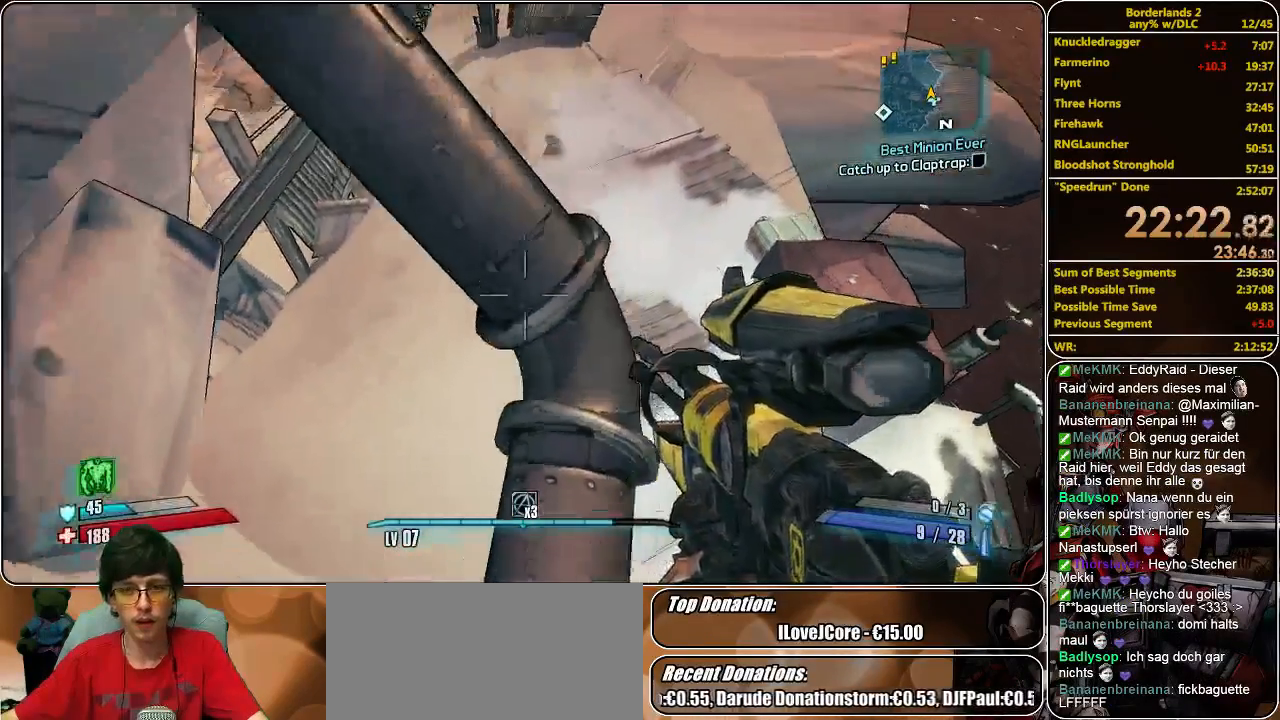
Gameplay with keyboard and mouse; each line is a JSON object with the keys and mouse buttons held at the frame after it. "events" lists presses ("down") and releases ("up") of "a", "alt", "c", "ctrl", "d", "e", "f", "q", "r", "s", "shift", "space", "tab", "v", "w", "x", "z", "mouse_left", "mouse_middle", "mouse_right", "mouse_wheel_up" and "mouse_wheel_down" between this image and that frame as [ms after this image, input, new state], when the widget could be followed in between. "mouse_left", "mouse_middle", "mouse_right", "mouse_wheel_up", "mouse_wheel_down" = the "left", "middle", "right", "wheel_up", "wheel_down" buttons of the "mouse" list. No other keys are recorded. Mouse movement is not recorded.
{"keys": [], "mouse": [], "events": [[233, "d", "down"], [333, "d", "up"], [367, "w", "up"]]}
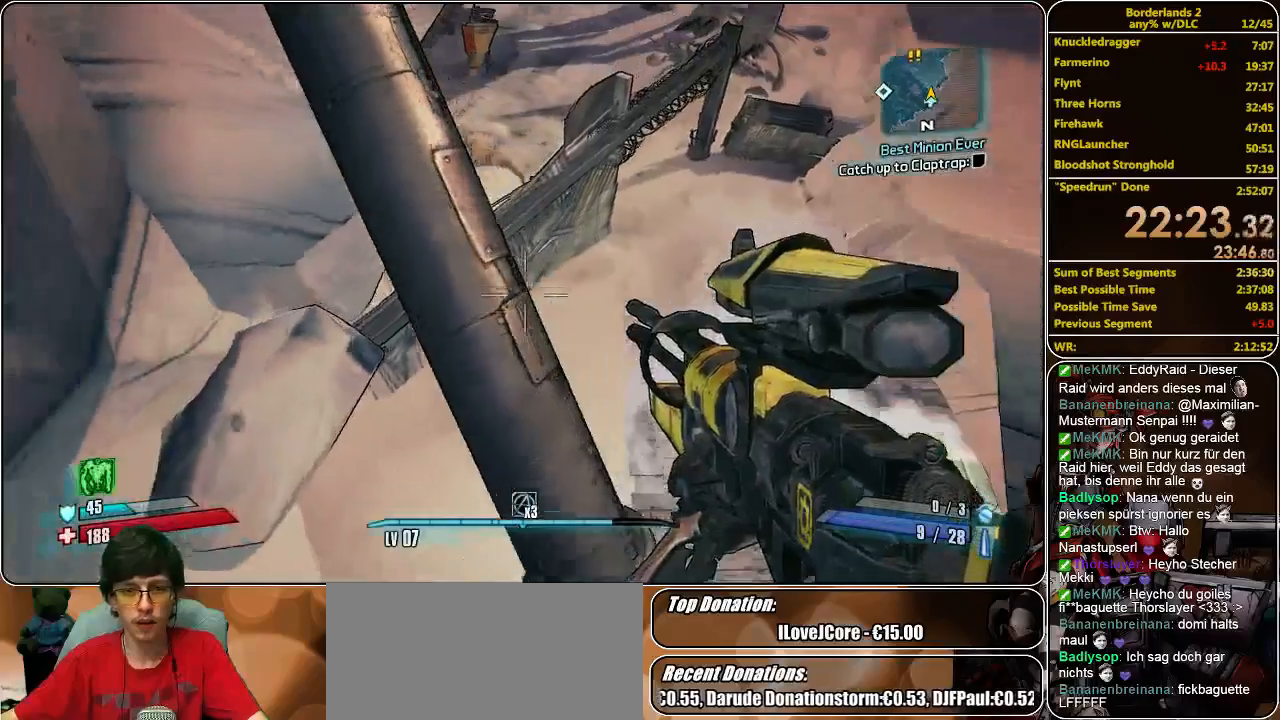
{"keys": [], "mouse": [], "events": [[67, "a", "down"], [300, "a", "up"]]}
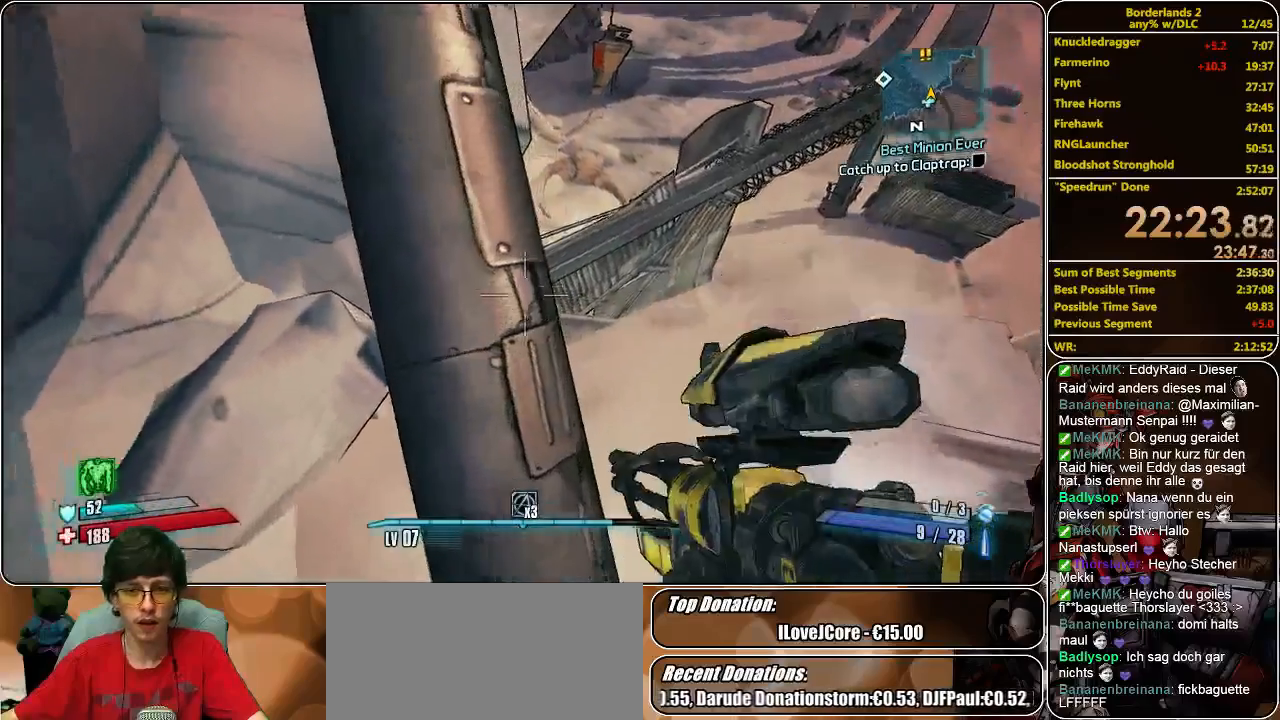
{"keys": [], "mouse": [], "events": []}
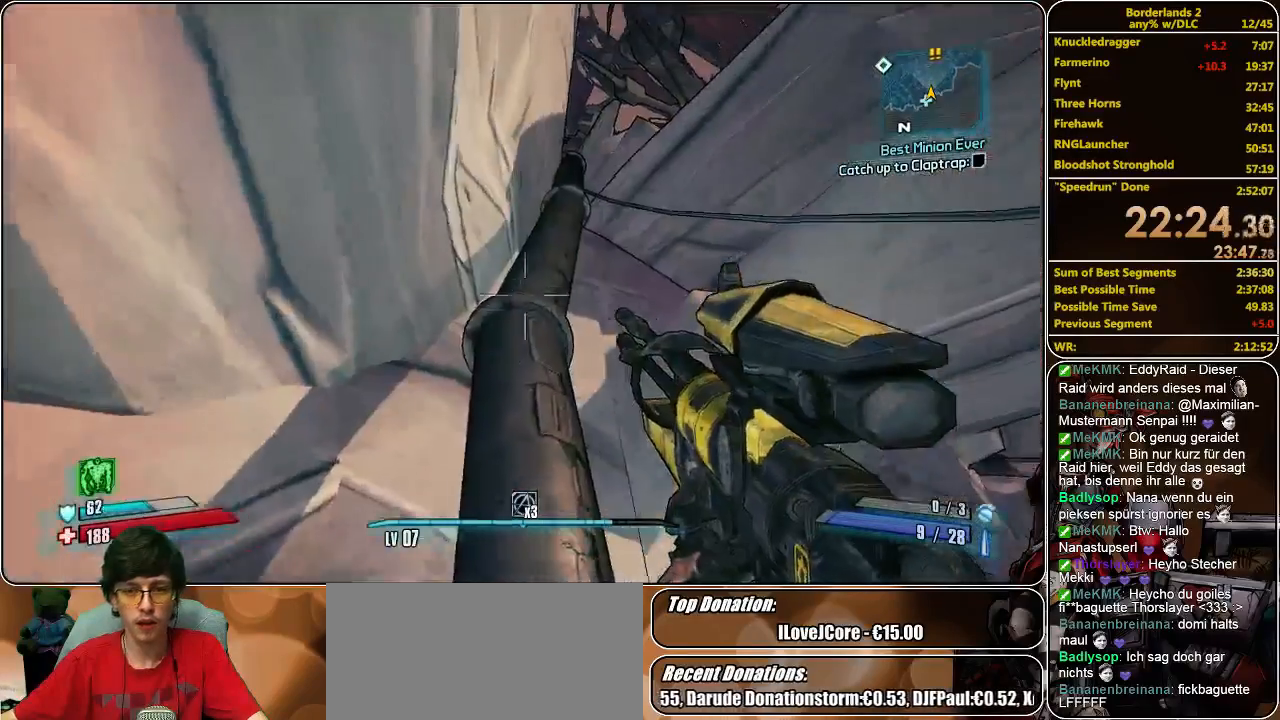
{"keys": ["w"], "mouse": [], "events": [[233, "w", "down"]]}
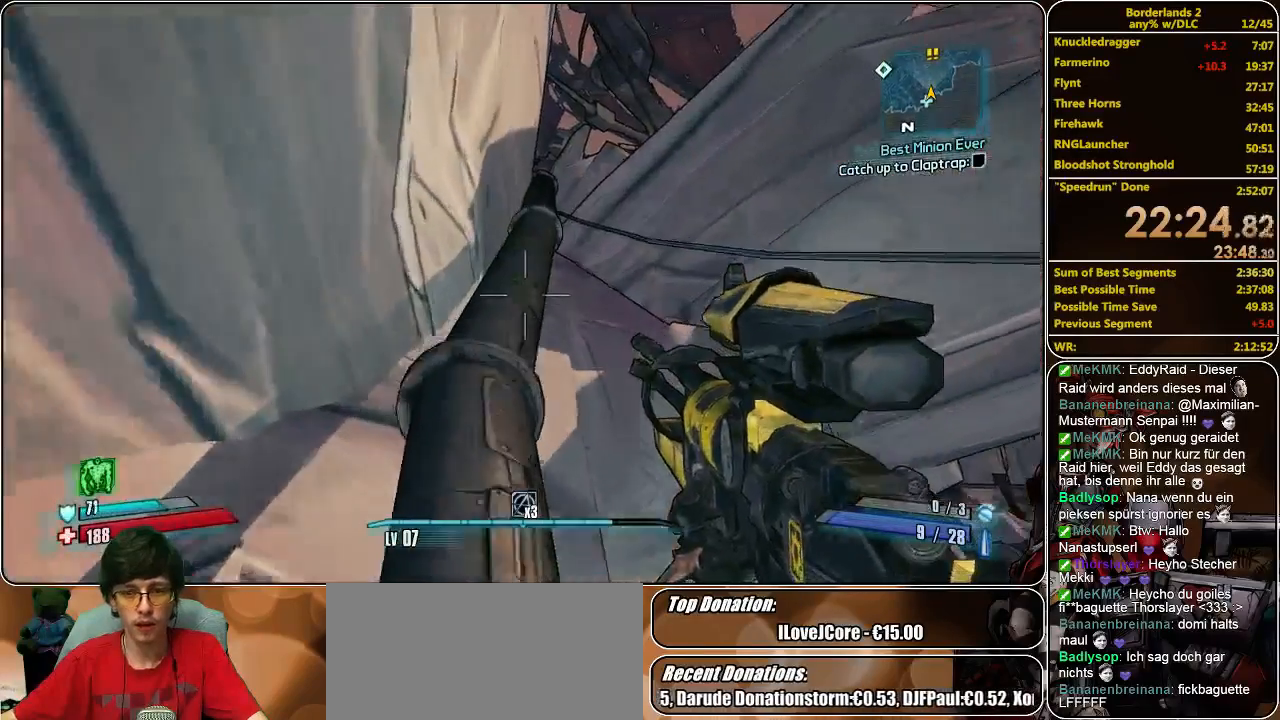
{"keys": ["shift", "w"], "mouse": [], "events": [[100, "shift", "down"]]}
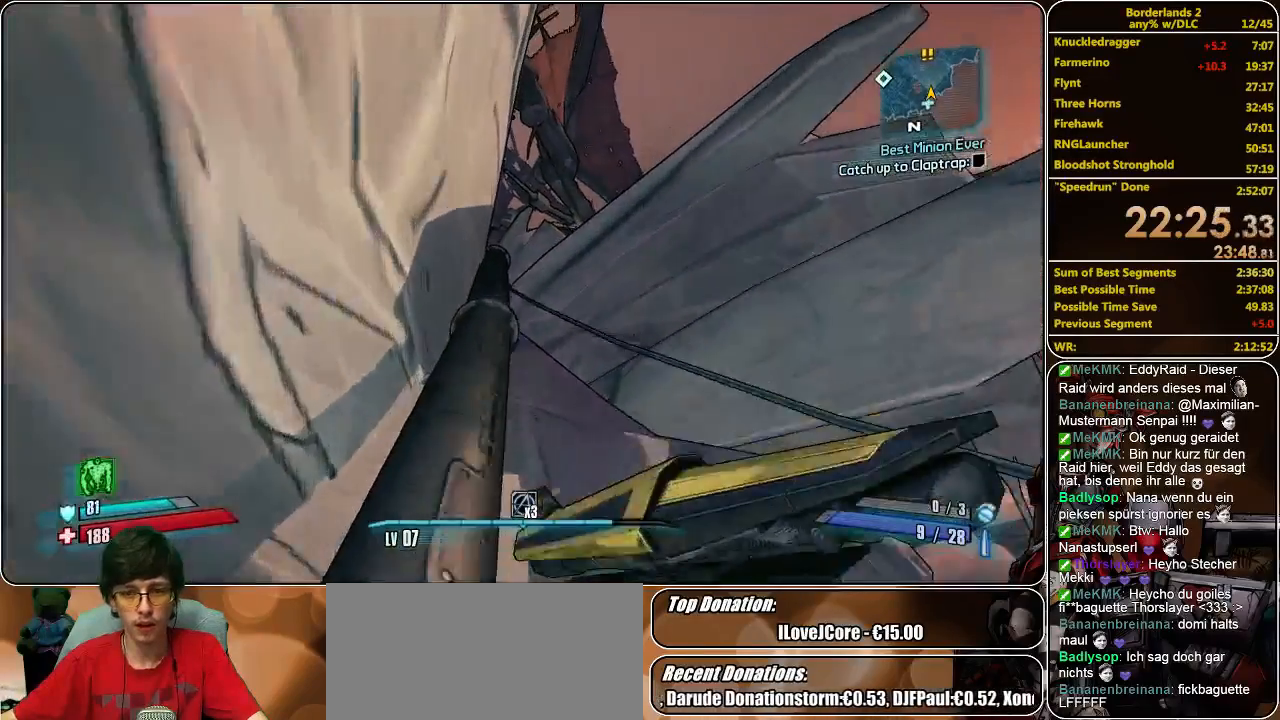
{"keys": ["shift", "w"], "mouse": [], "events": []}
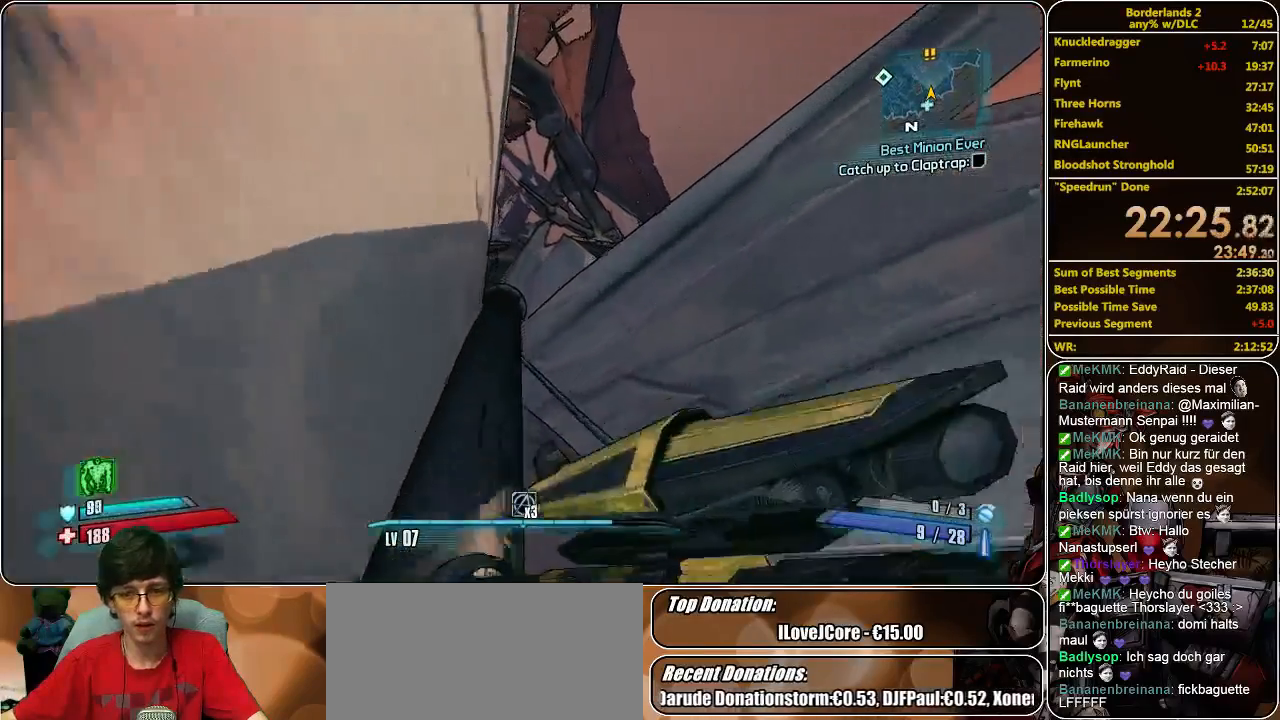
{"keys": ["shift", "w"], "mouse": [], "events": []}
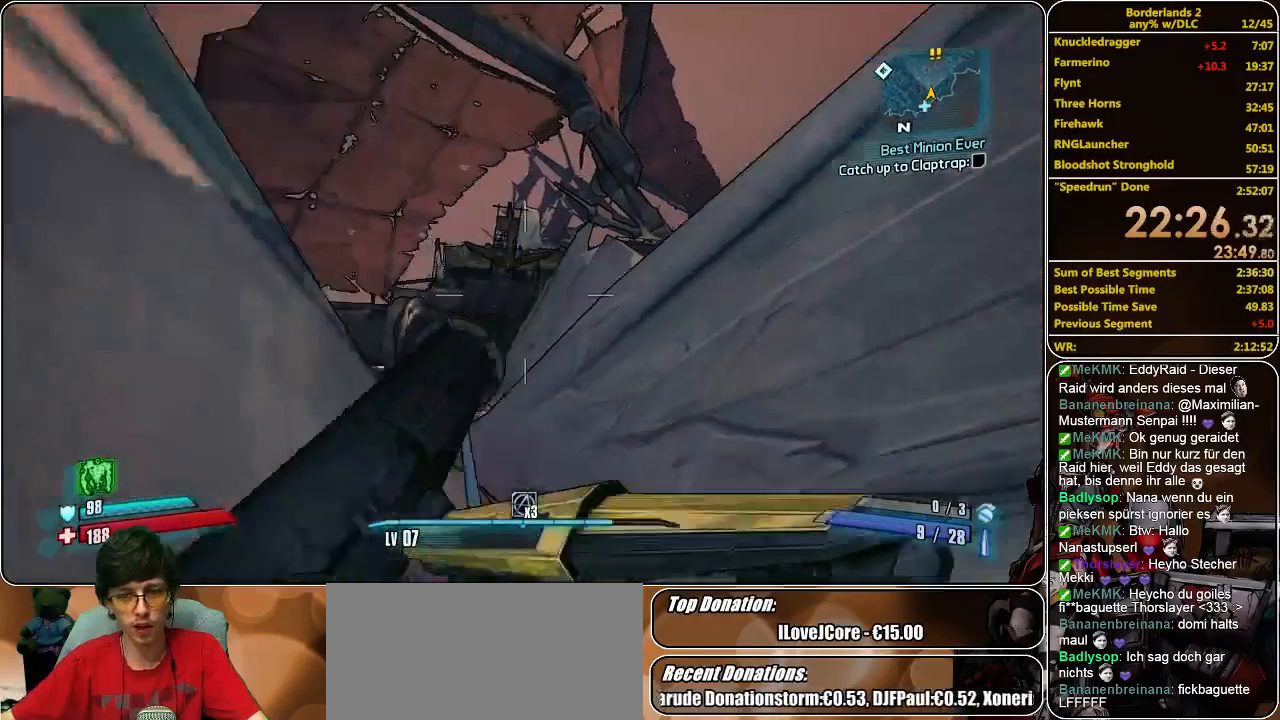
{"keys": ["shift", "w"], "mouse": [], "events": []}
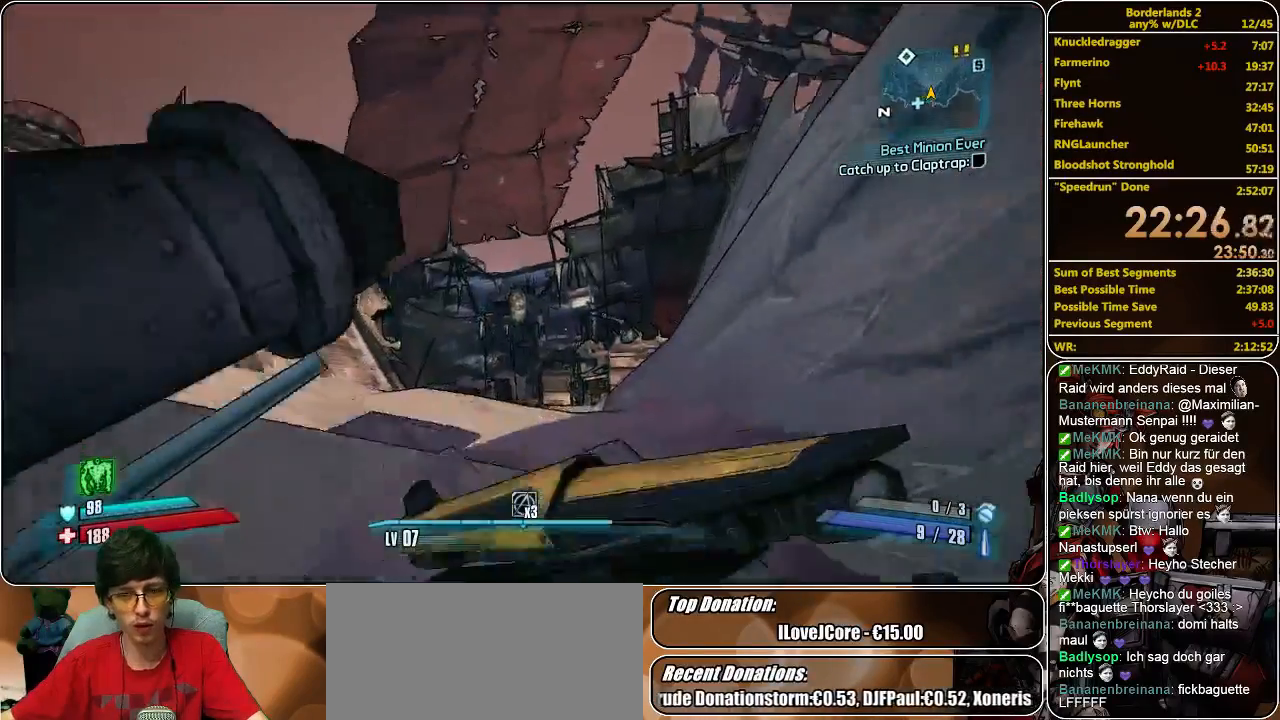
{"keys": ["shift", "w"], "mouse": [], "events": []}
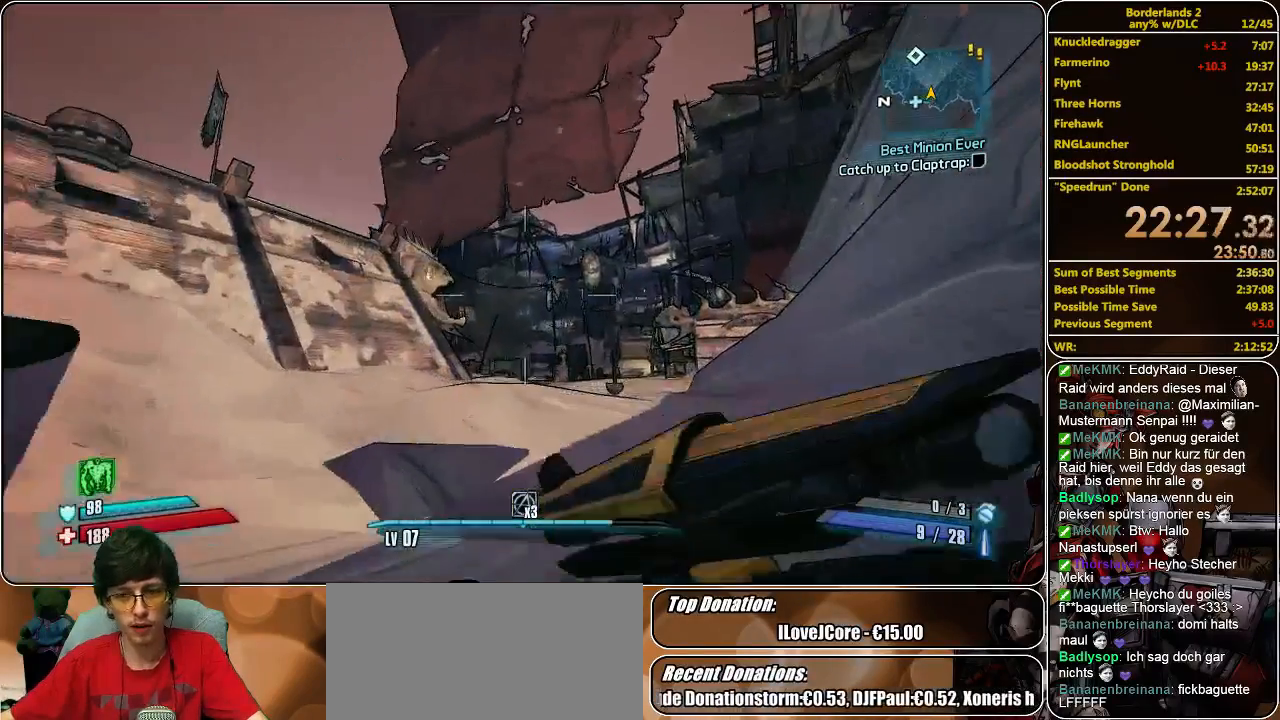
{"keys": ["shift", "w"], "mouse": [], "events": []}
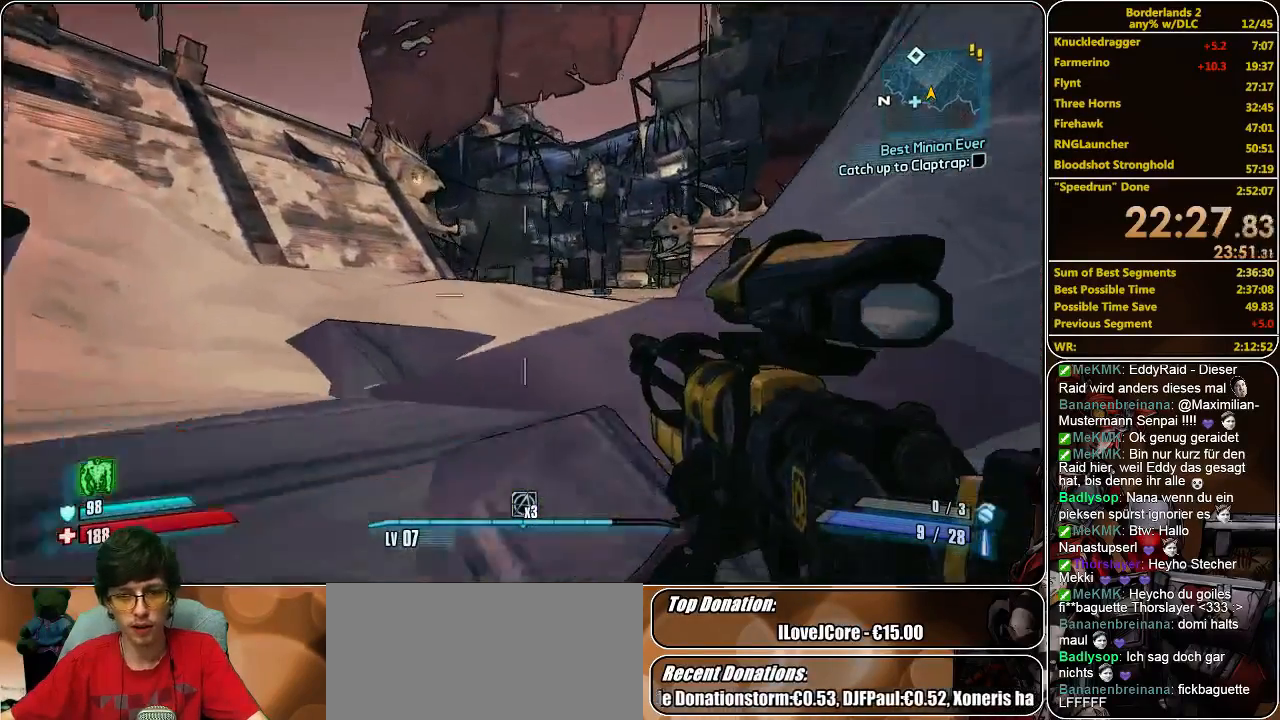
{"keys": ["shift", "w"], "mouse": [], "events": [[267, "space", "down"], [467, "space", "up"]]}
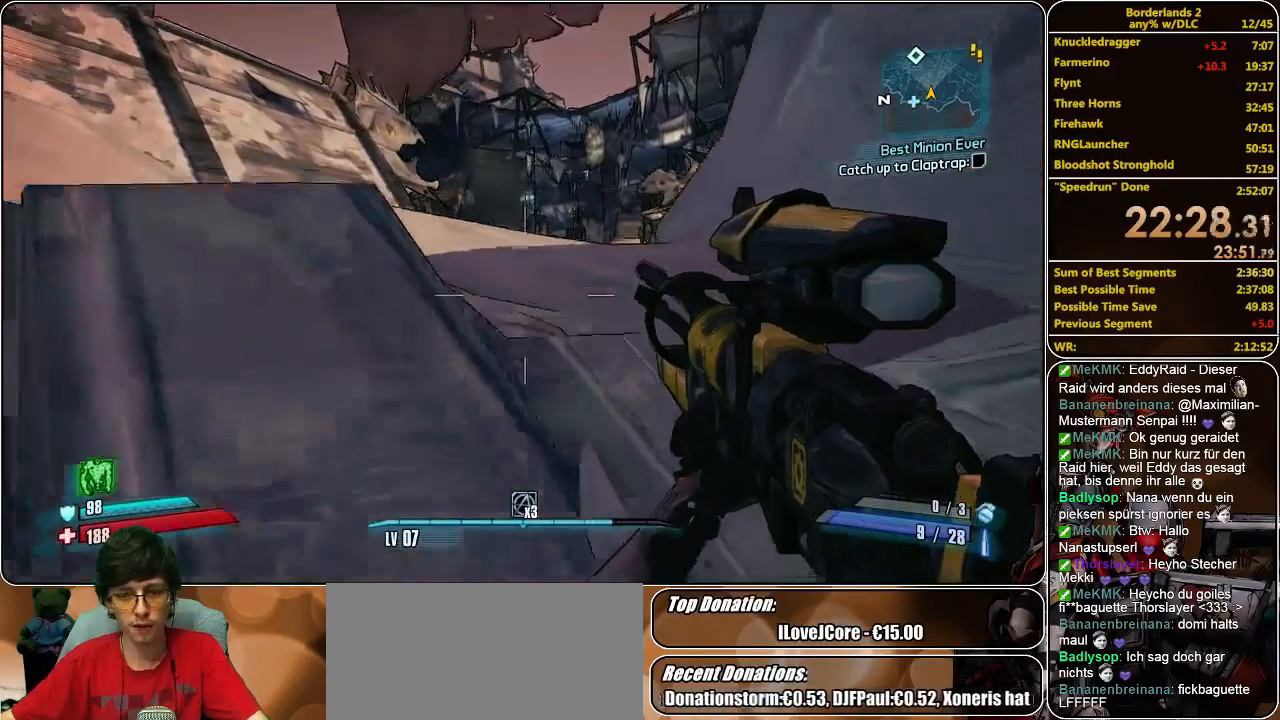
{"keys": ["shift", "w"], "mouse": [], "events": [[67, "space", "down"], [167, "space", "up"]]}
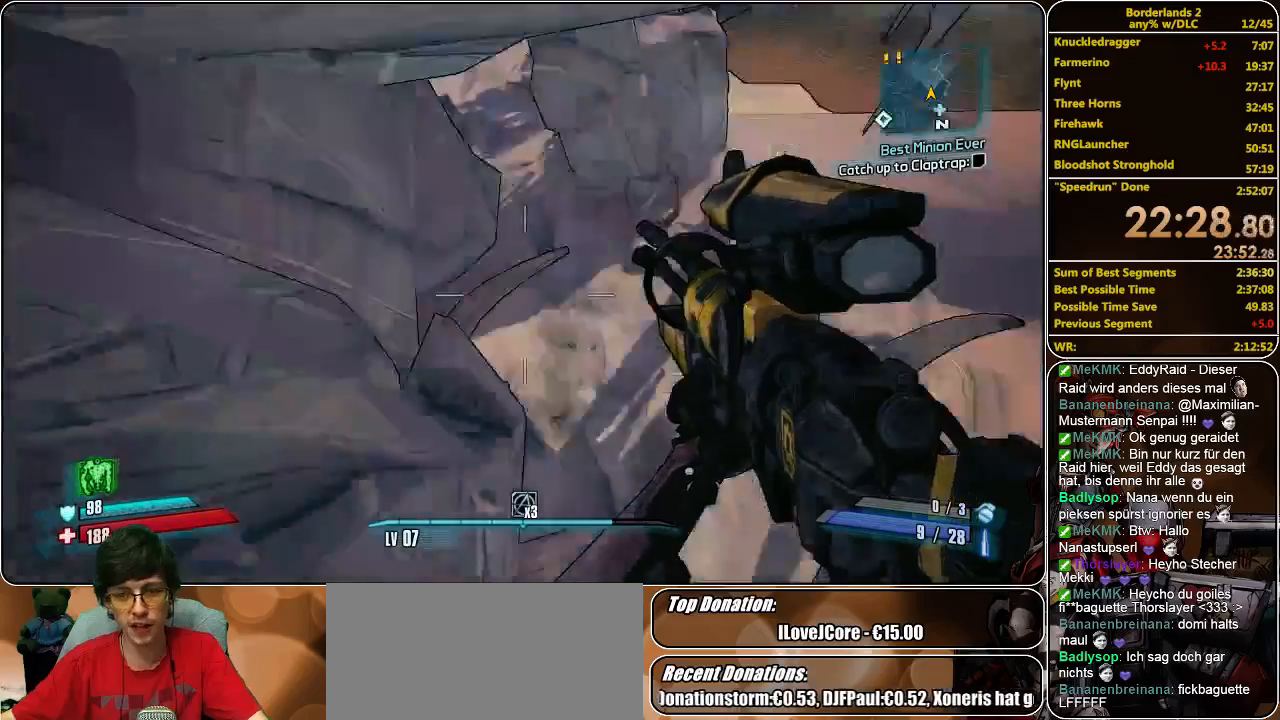
{"keys": ["shift", "w"], "mouse": [], "events": []}
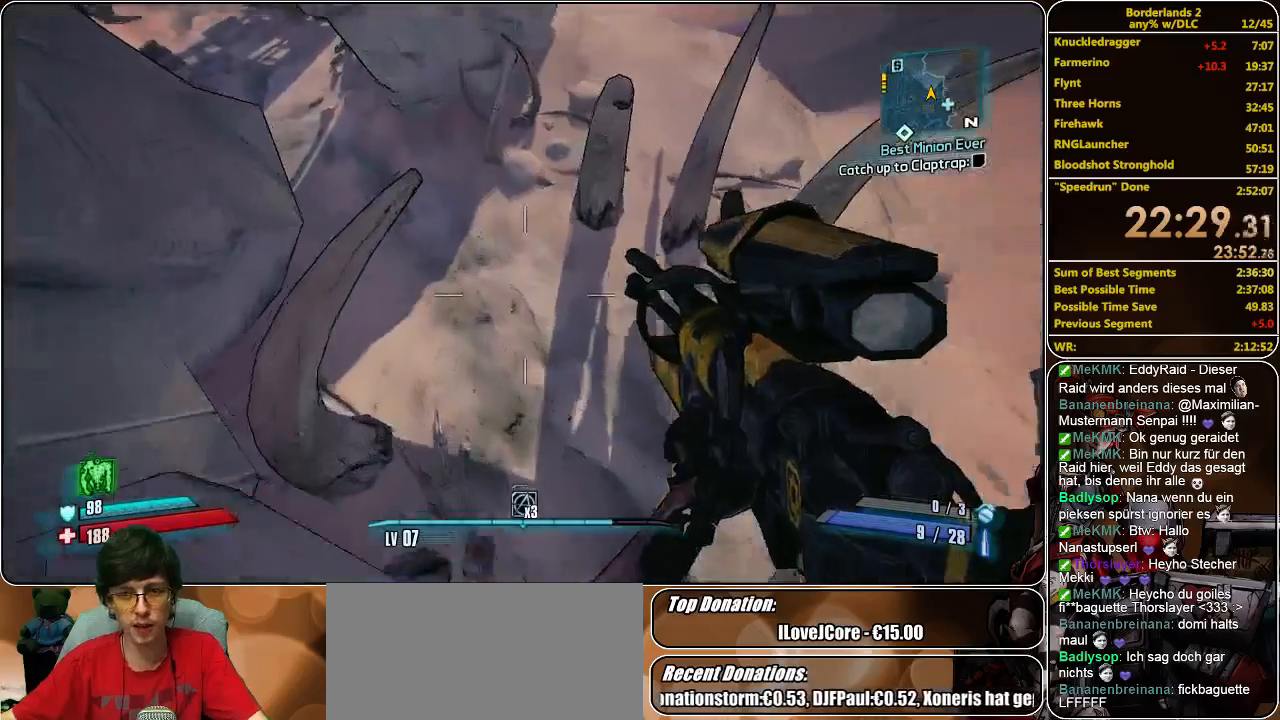
{"keys": ["w"], "mouse": [], "events": [[300, "shift", "up"]]}
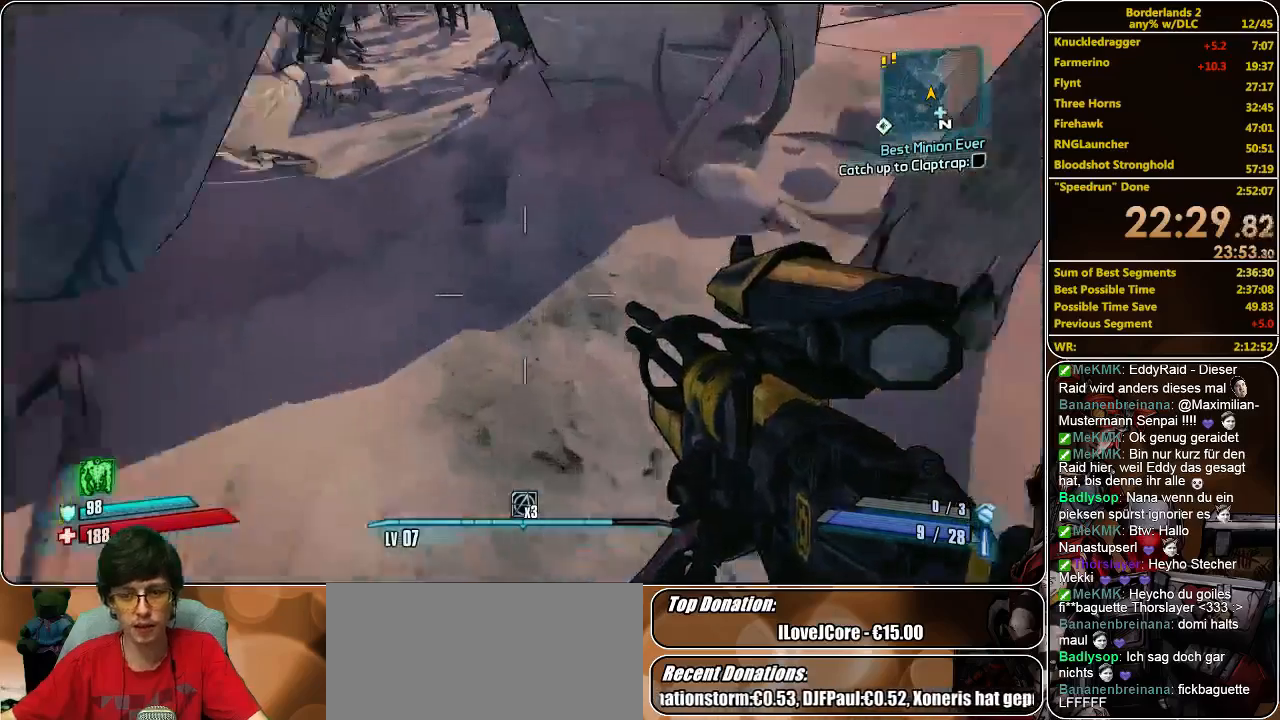
{"keys": ["w"], "mouse": [], "events": []}
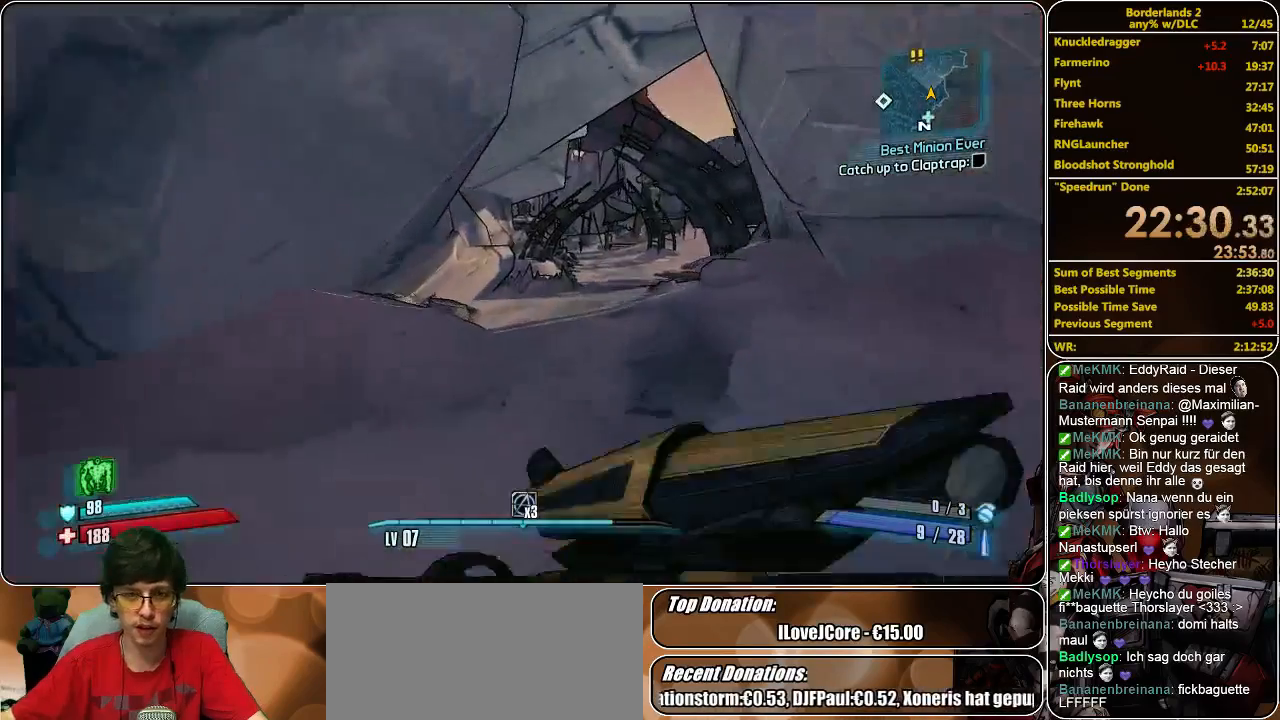
{"keys": ["w"], "mouse": [], "events": []}
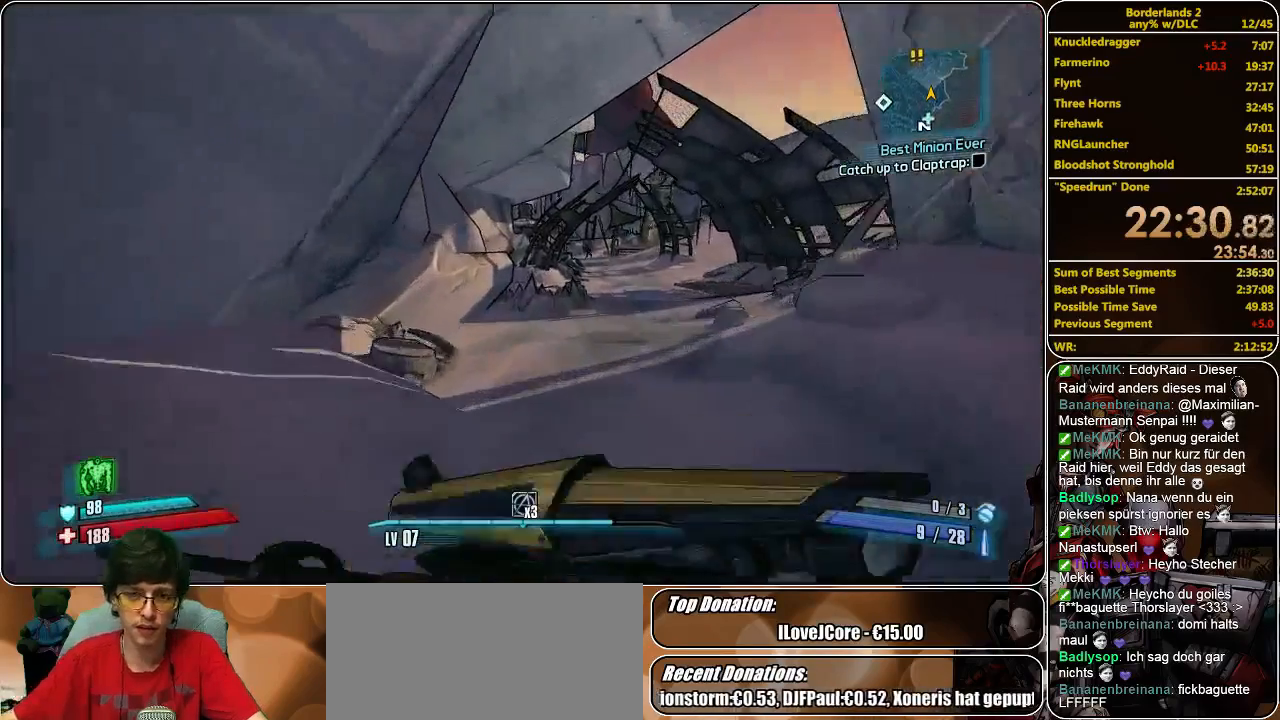
{"keys": ["w"], "mouse": [], "events": []}
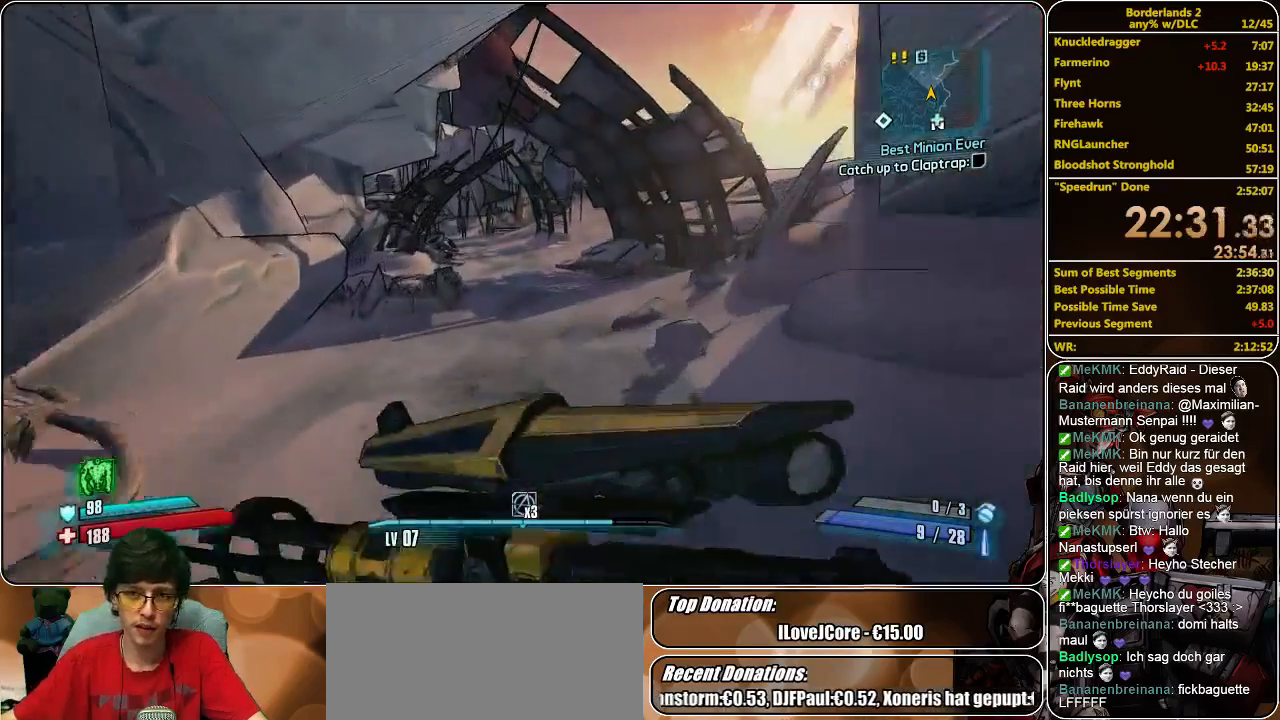
{"keys": ["w"], "mouse": [], "events": []}
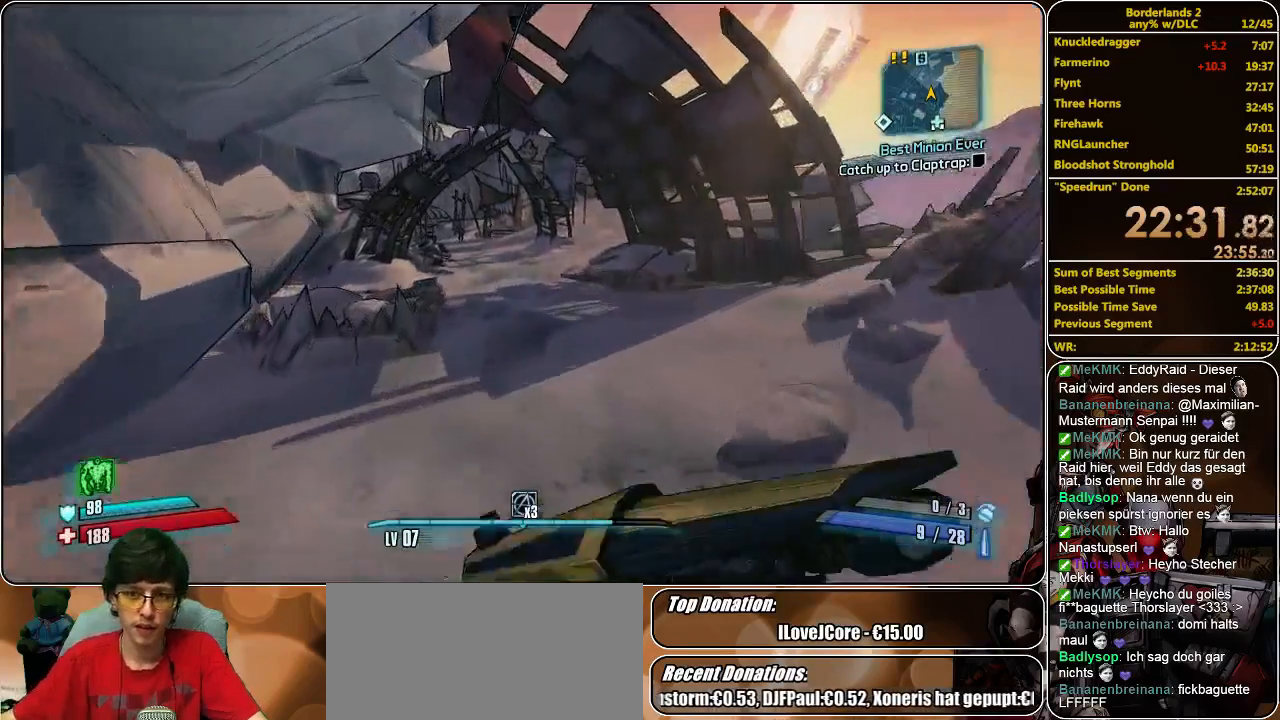
{"keys": ["w"], "mouse": [], "events": []}
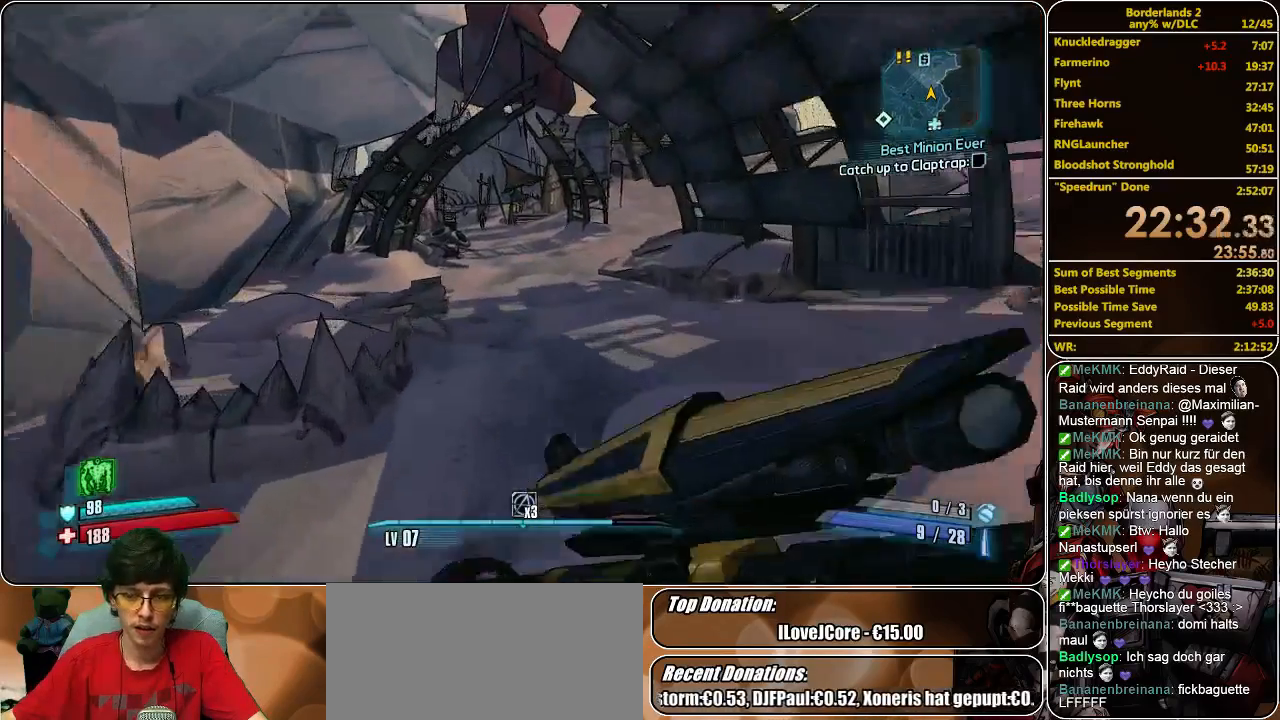
{"keys": ["w"], "mouse": [], "events": []}
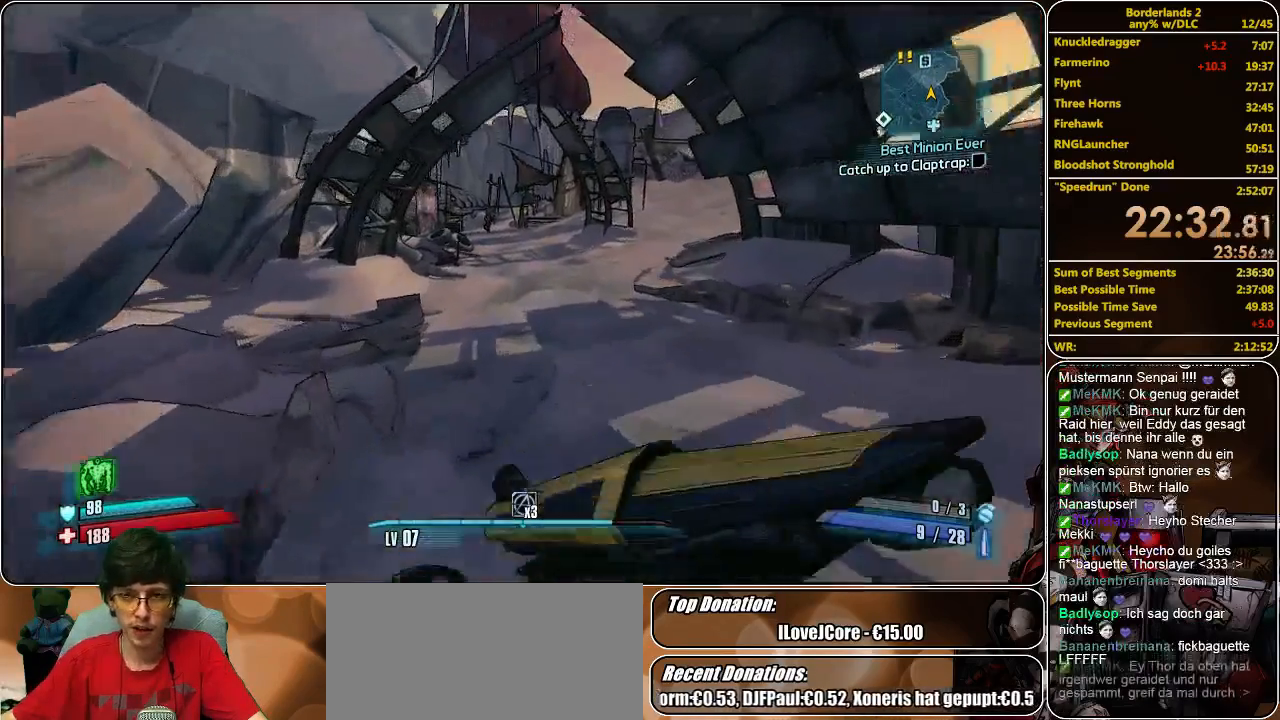
{"keys": ["w"], "mouse": [], "events": []}
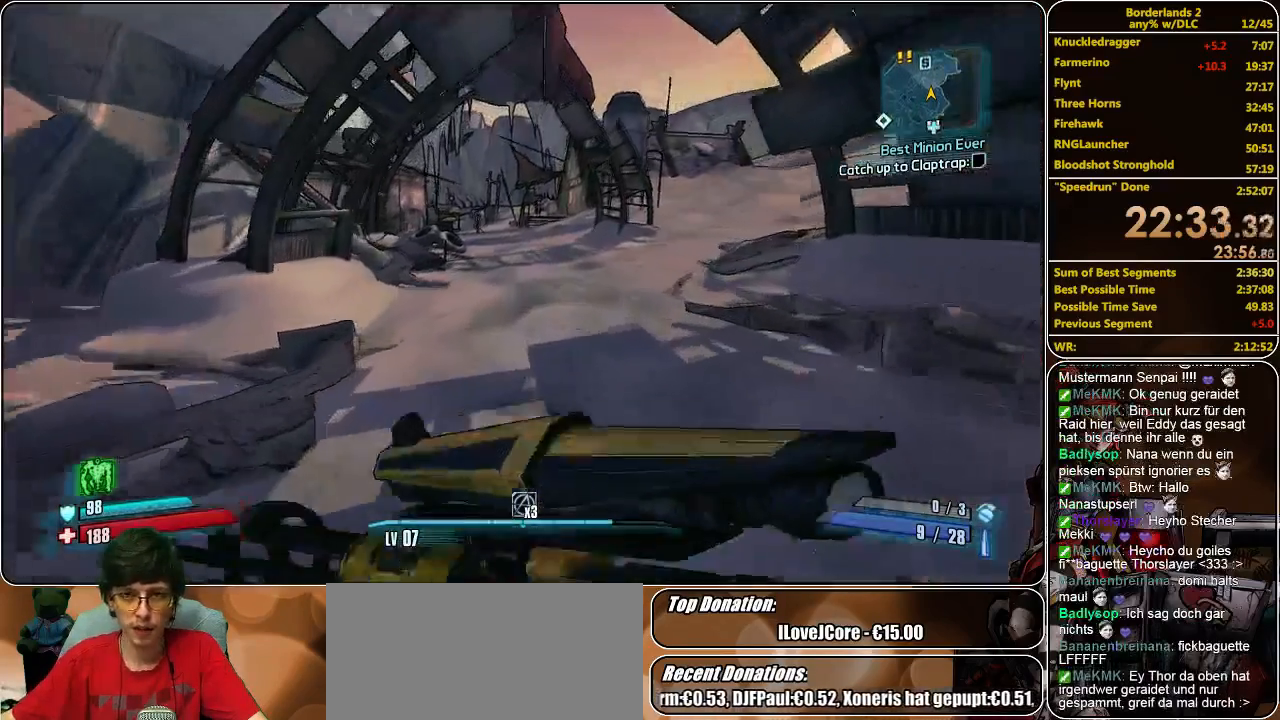
{"keys": ["w"], "mouse": [], "events": []}
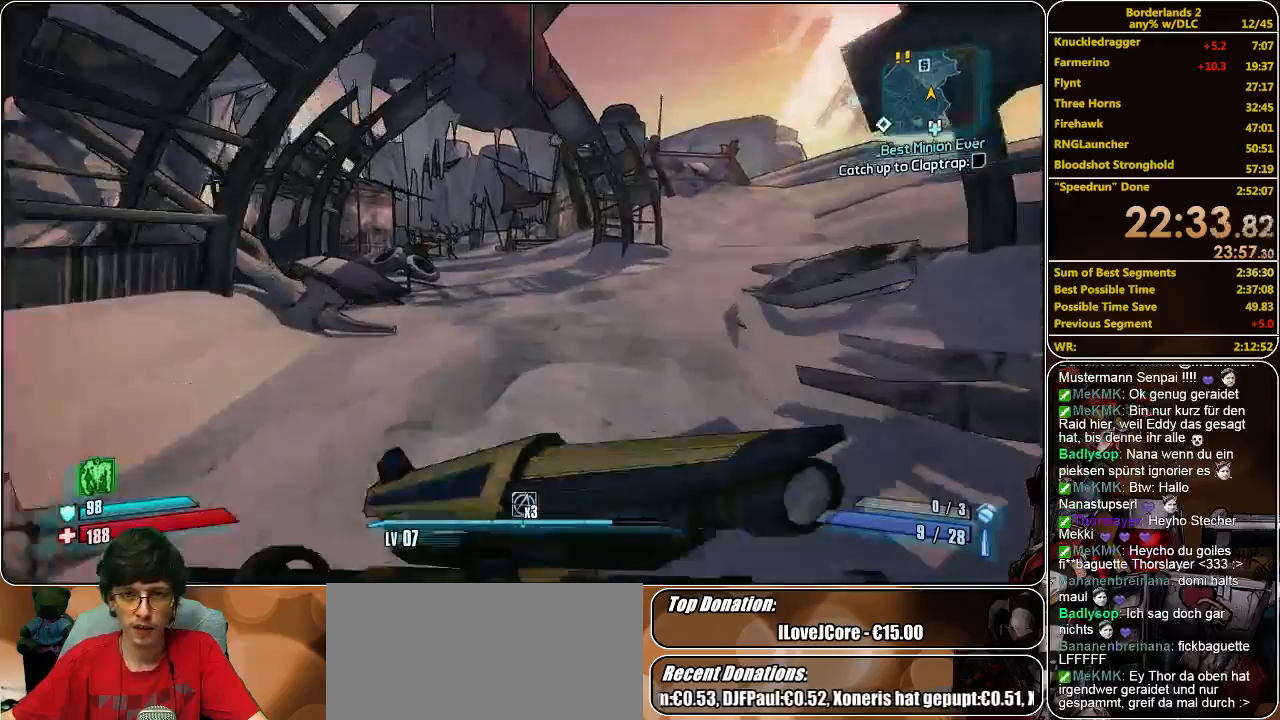
{"keys": ["w"], "mouse": [], "events": []}
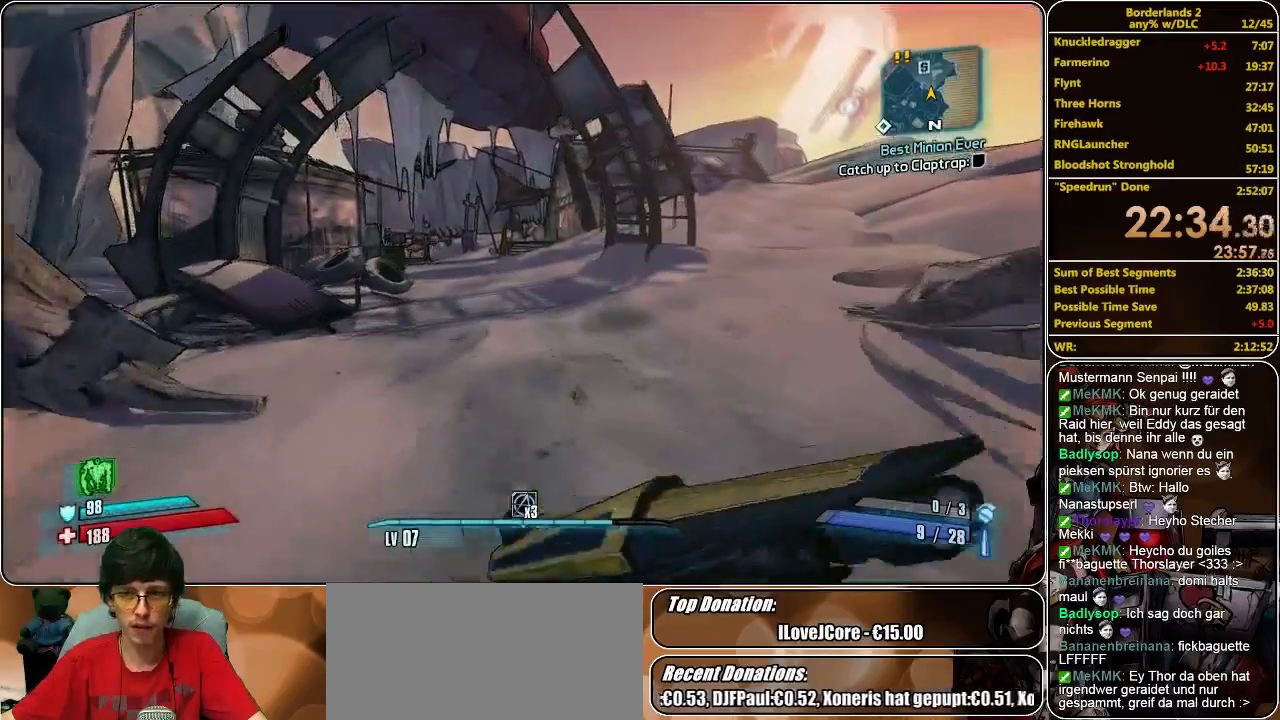
{"keys": ["w"], "mouse": [], "events": [[67, "mouse_wheel_down", "down"], [133, "mouse_wheel_down", "up"]]}
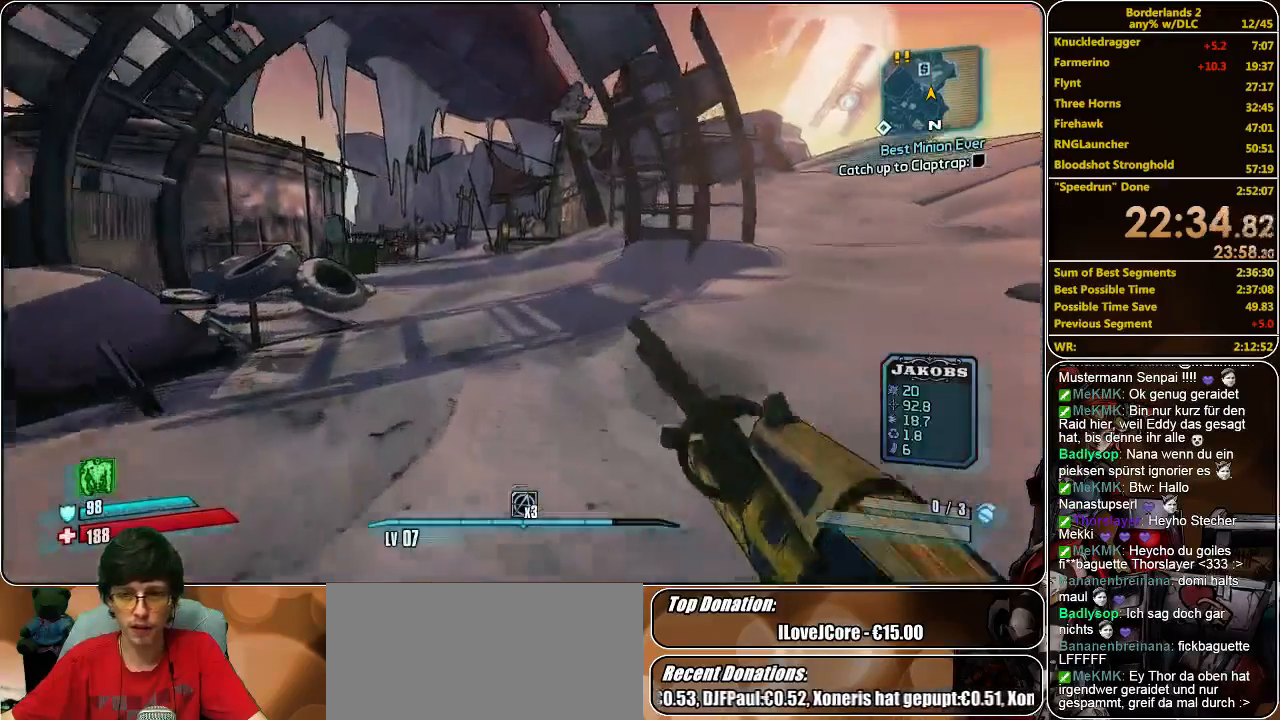
{"keys": ["d", "w"], "mouse": [], "events": [[500, "d", "down"]]}
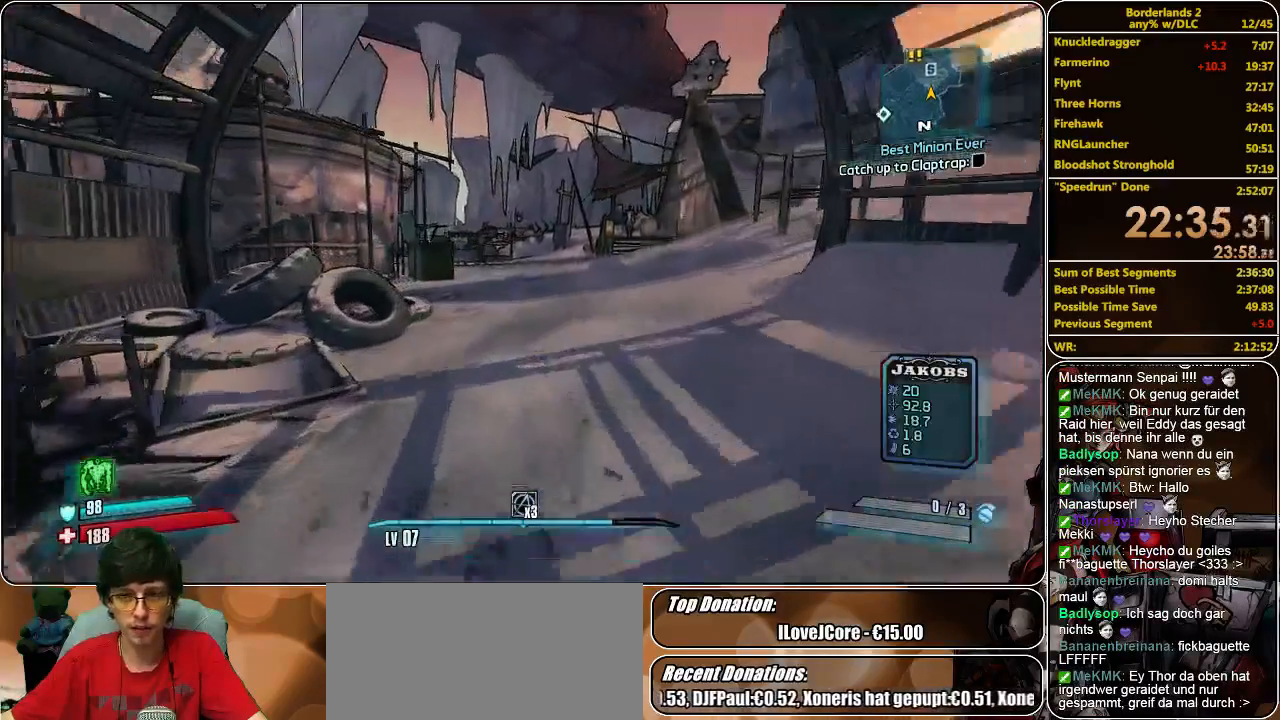
{"keys": ["w"], "mouse": [], "events": [[267, "d", "up"]]}
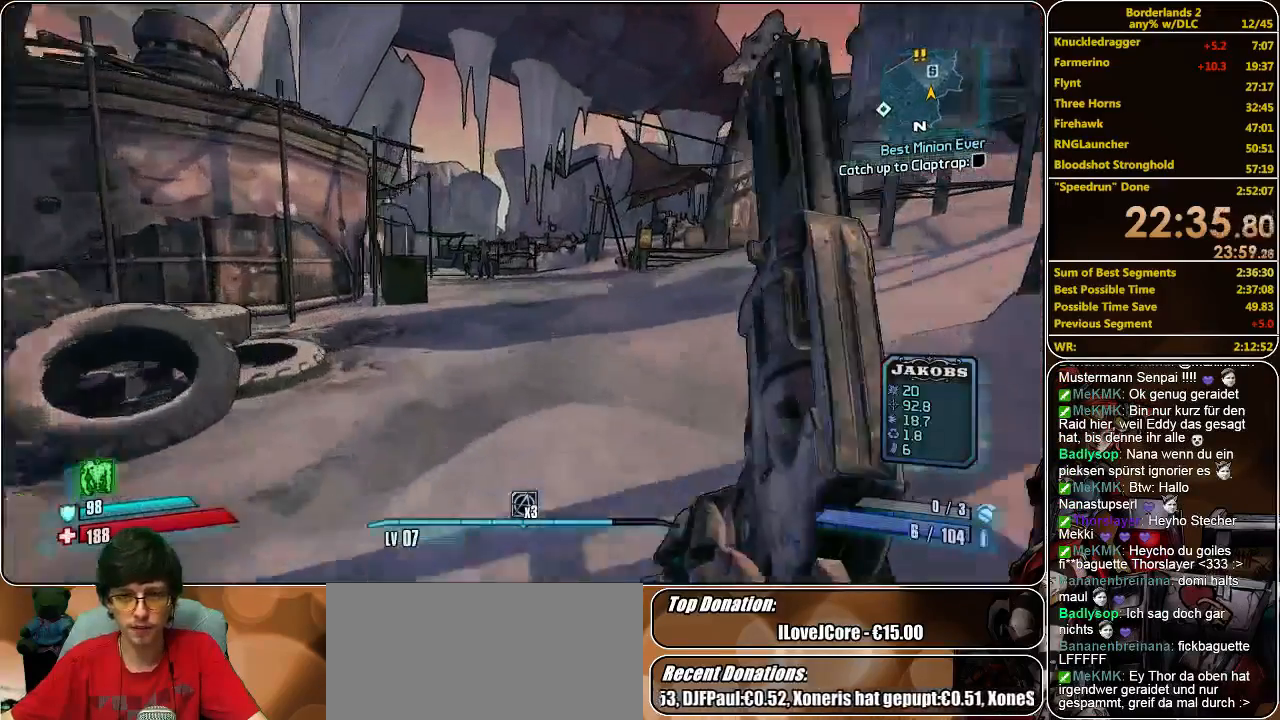
{"keys": ["w"], "mouse": [], "events": []}
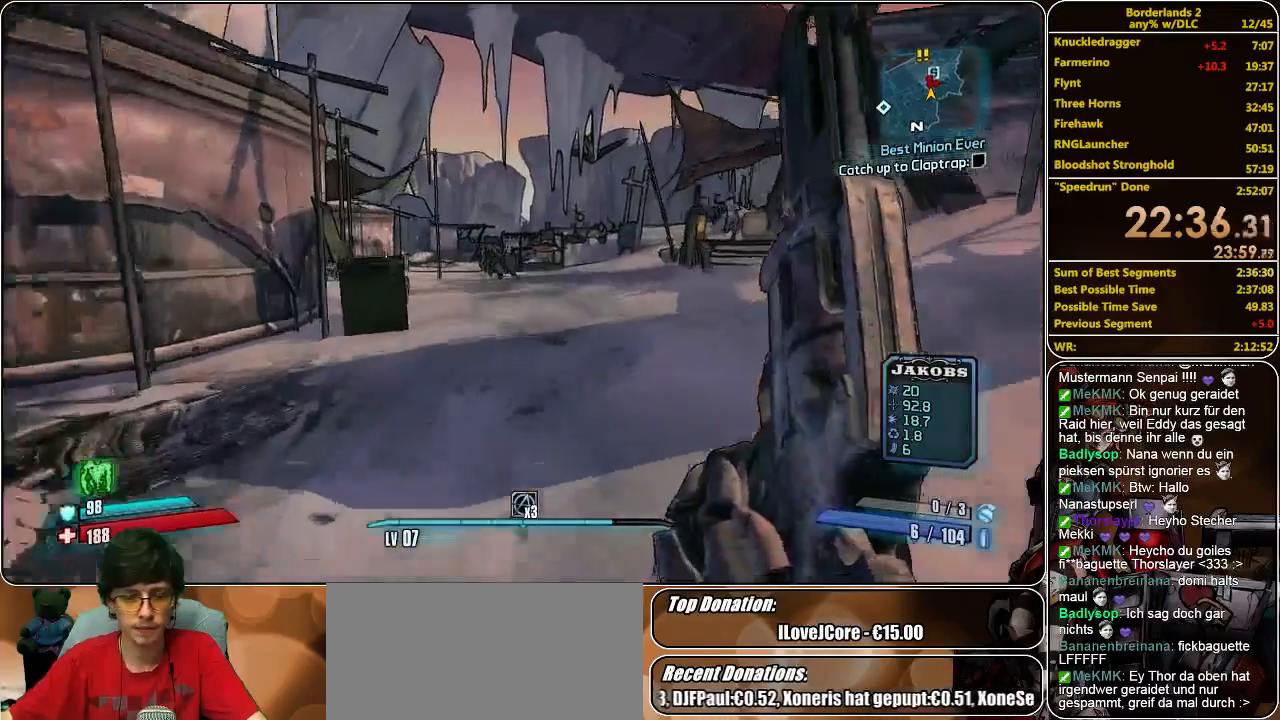
{"keys": [], "mouse": [], "events": [[33, "w", "up"]]}
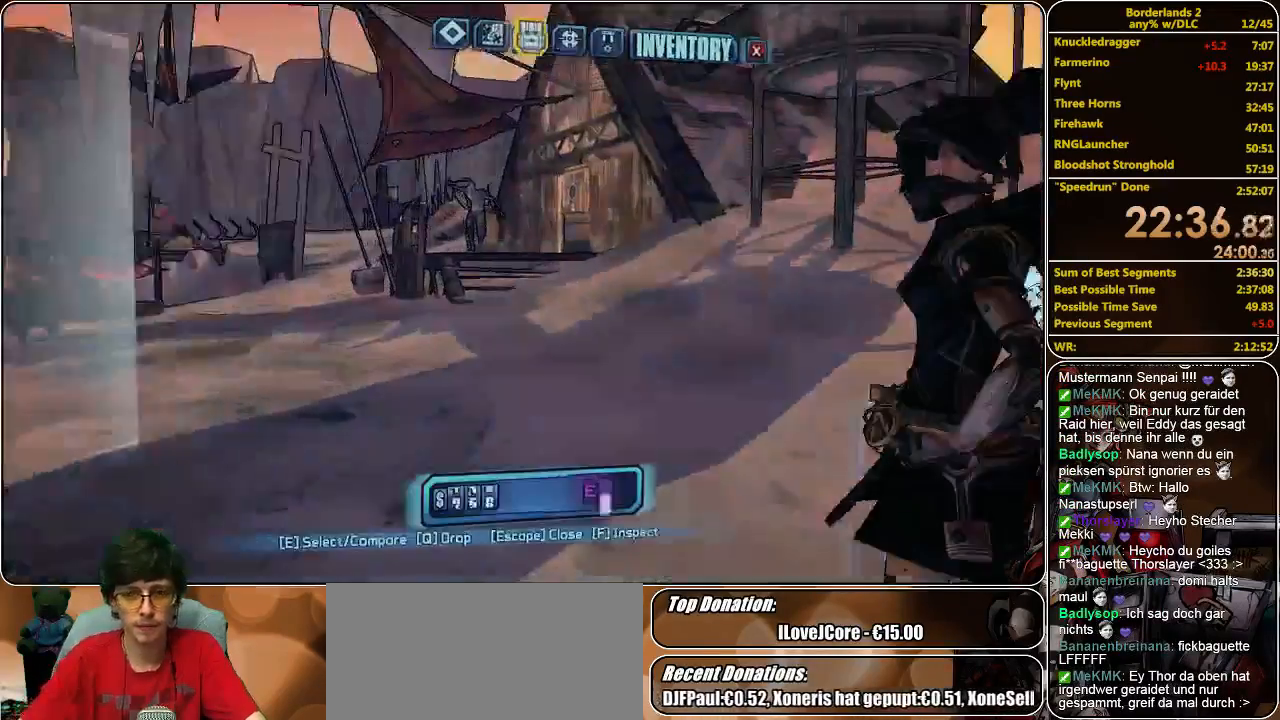
{"keys": [], "mouse": [], "events": []}
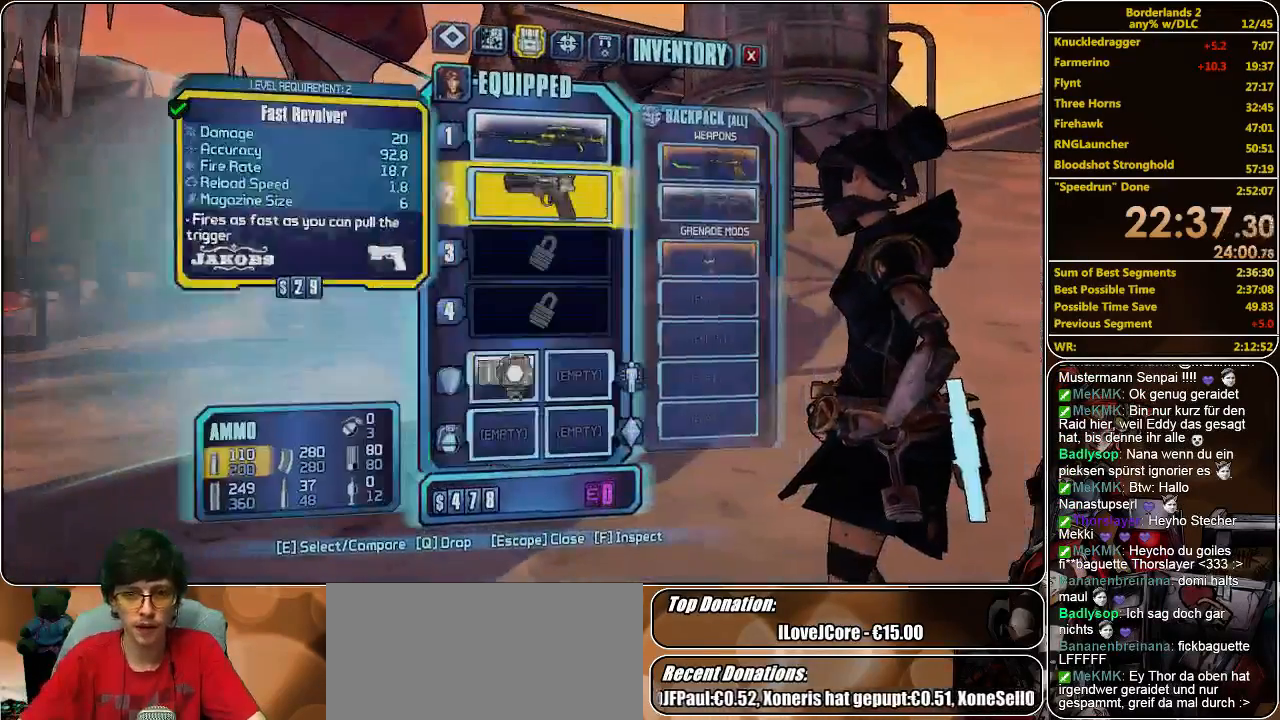
{"keys": [], "mouse": [], "events": []}